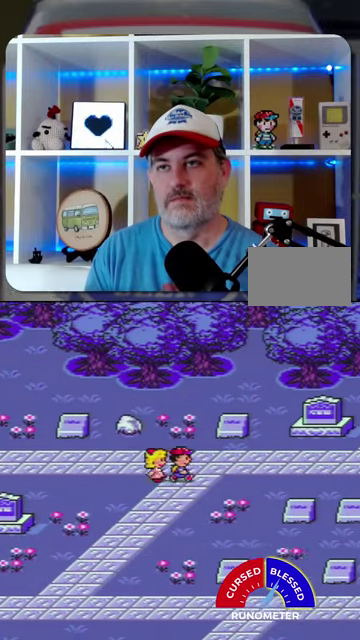
Gameplay with a controller (Nintendo layout); each line is a JSON object with the inputs held at the frame after it. "events" lists button and stick changes between this image and that frame as [ms after this image, input, new state], when the widget could be followed in between. Not read: L1 L3 R1 R3.
{"buttons": ["DPAD_RIGHT"], "events": []}
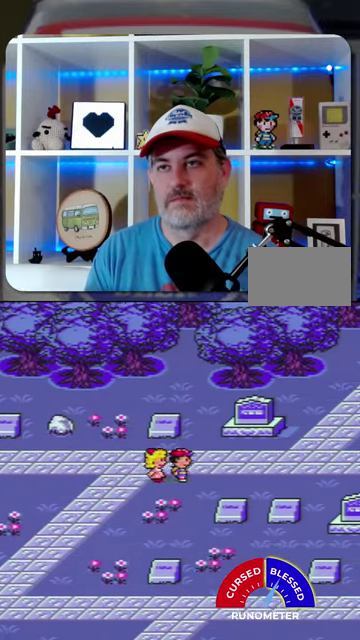
{"buttons": ["DPAD_RIGHT"], "events": []}
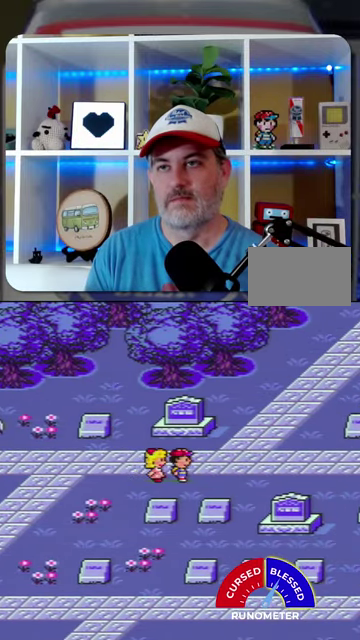
{"buttons": ["DPAD_RIGHT"], "events": []}
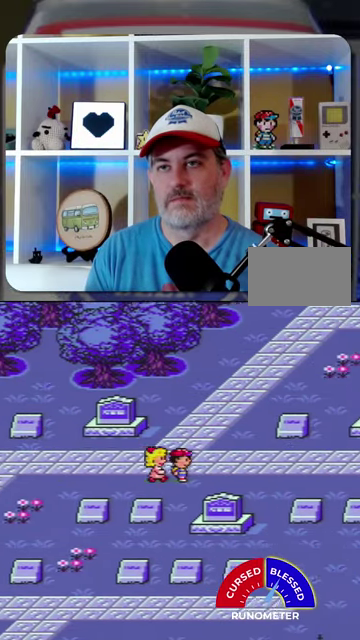
{"buttons": ["DPAD_DOWN", "DPAD_RIGHT"], "events": [[467, "DPAD_DOWN", "down"]]}
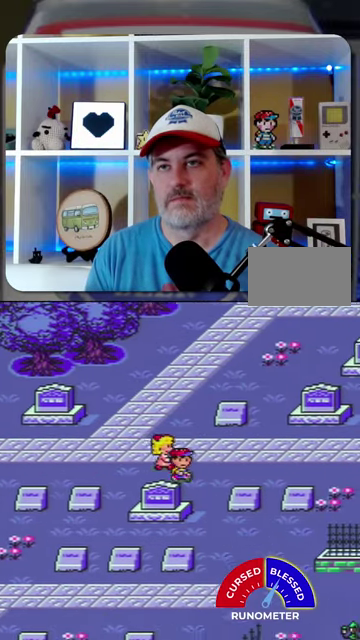
{"buttons": ["DPAD_DOWN", "DPAD_RIGHT"], "events": [[67, "DPAD_RIGHT", "up"], [333, "DPAD_RIGHT", "down"]]}
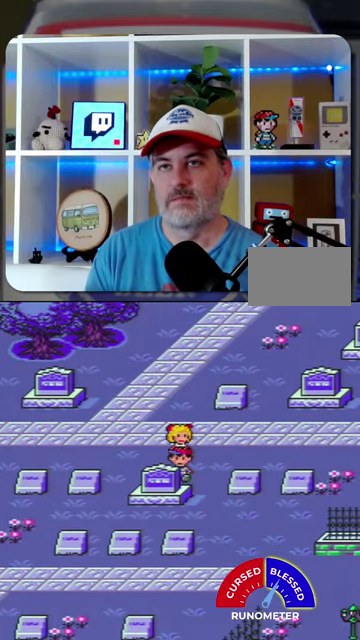
{"buttons": ["DPAD_DOWN"], "events": [[33, "DPAD_RIGHT", "up"], [167, "DPAD_RIGHT", "down"], [200, "DPAD_DOWN", "up"], [333, "DPAD_DOWN", "down"], [400, "DPAD_RIGHT", "up"]]}
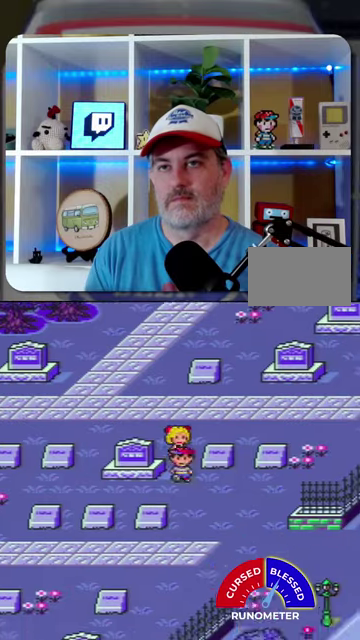
{"buttons": ["DPAD_DOWN", "DPAD_RIGHT"], "events": [[100, "DPAD_RIGHT", "down"]]}
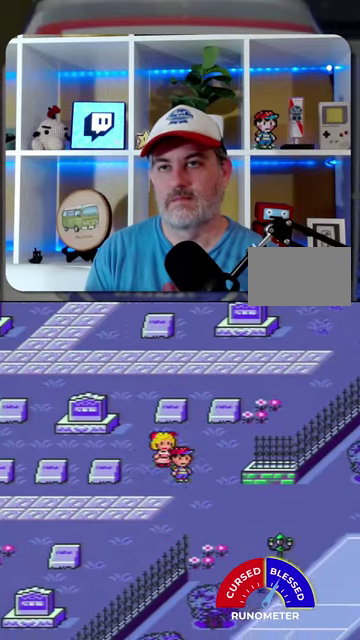
{"buttons": ["DPAD_DOWN", "DPAD_RIGHT"], "events": []}
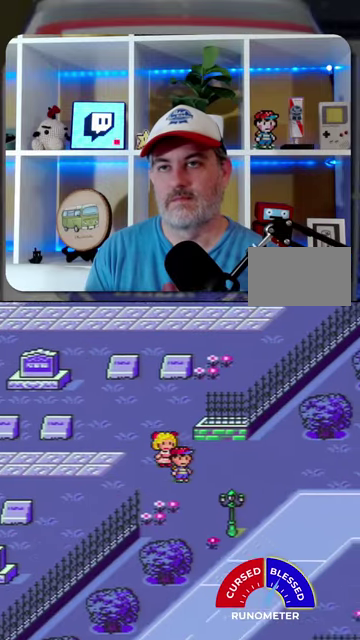
{"buttons": ["DPAD_RIGHT"], "events": [[200, "DPAD_DOWN", "up"]]}
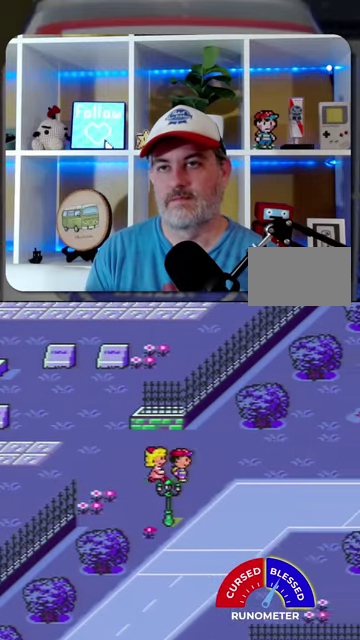
{"buttons": ["DPAD_DOWN"], "events": [[67, "DPAD_DOWN", "down"], [300, "DPAD_RIGHT", "up"]]}
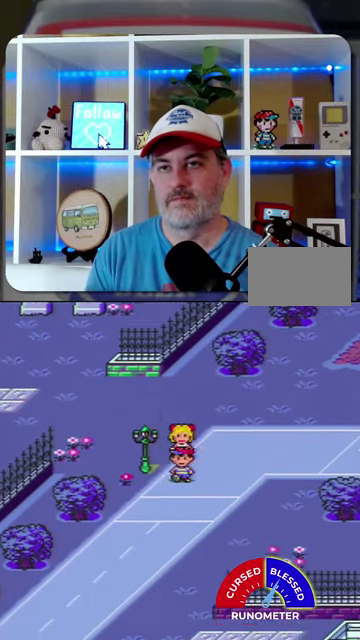
{"buttons": ["DPAD_DOWN"], "events": []}
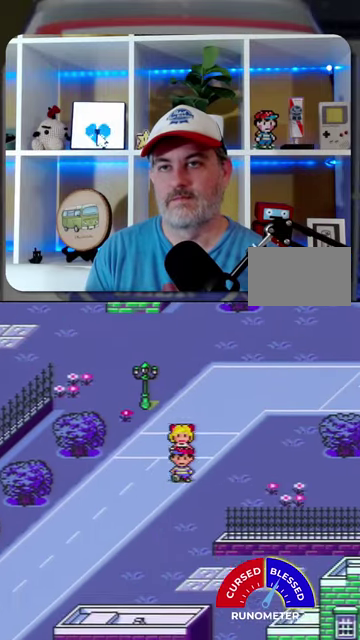
{"buttons": ["DPAD_DOWN"], "events": [[300, "DPAD_RIGHT", "down"], [500, "DPAD_RIGHT", "up"]]}
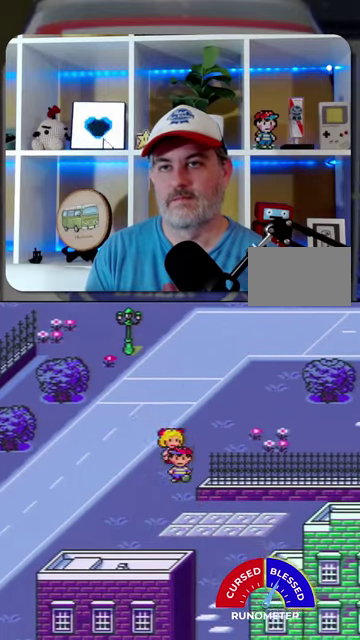
{"buttons": ["DPAD_DOWN"], "events": [[67, "DPAD_RIGHT", "down"], [433, "DPAD_RIGHT", "up"]]}
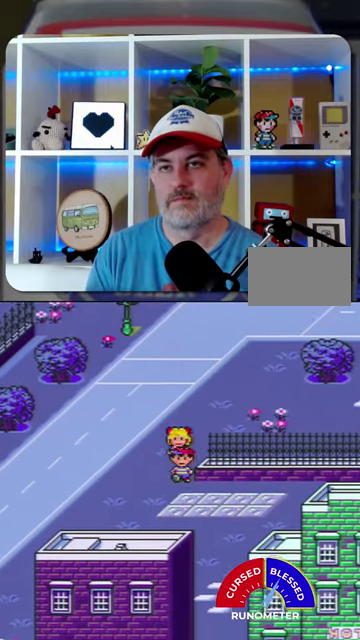
{"buttons": ["DPAD_DOWN"], "events": [[200, "DPAD_RIGHT", "down"], [467, "DPAD_RIGHT", "up"]]}
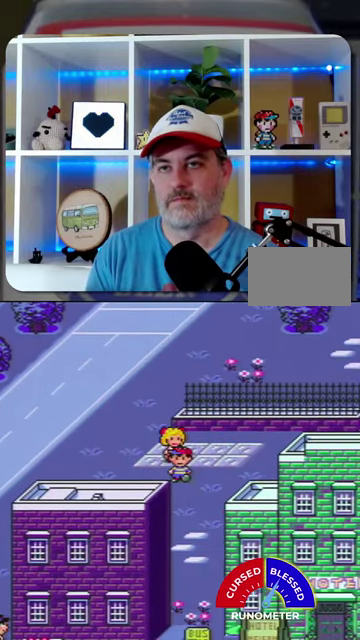
{"buttons": ["DPAD_DOWN"], "events": []}
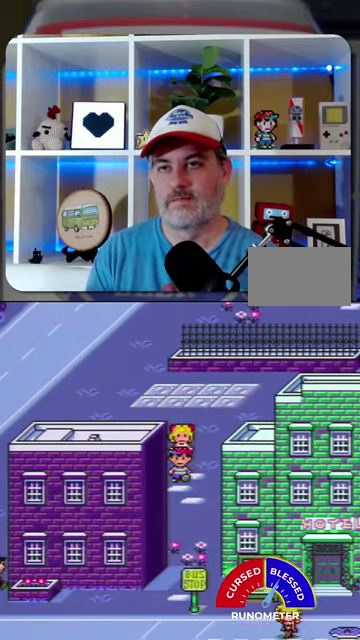
{"buttons": ["DPAD_DOWN"], "events": []}
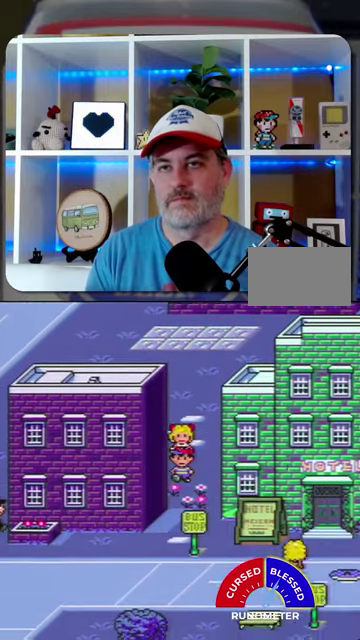
{"buttons": ["DPAD_DOWN", "DPAD_RIGHT"], "events": [[200, "DPAD_RIGHT", "down"]]}
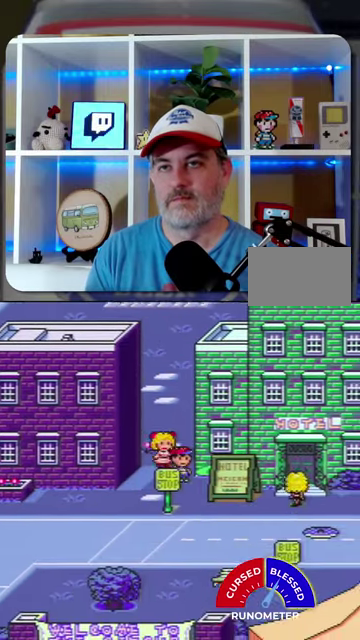
{"buttons": ["DPAD_DOWN", "DPAD_RIGHT"], "events": [[67, "DPAD_RIGHT", "up"], [367, "DPAD_RIGHT", "down"], [433, "DPAD_DOWN", "up"], [500, "DPAD_DOWN", "down"]]}
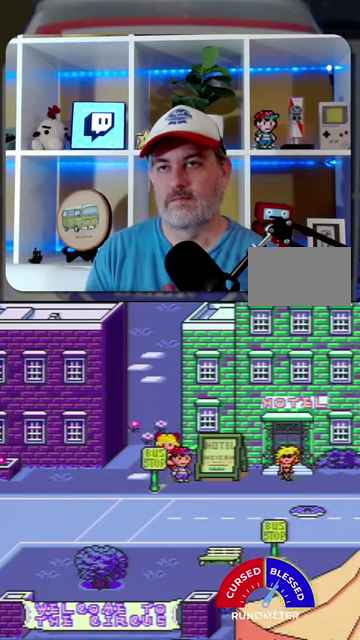
{"buttons": ["DPAD_RIGHT"], "events": [[133, "DPAD_RIGHT", "up"], [367, "DPAD_RIGHT", "down"], [433, "DPAD_DOWN", "up"]]}
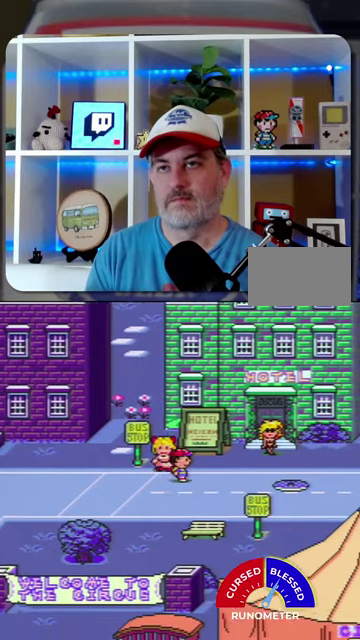
{"buttons": ["DPAD_RIGHT"], "events": []}
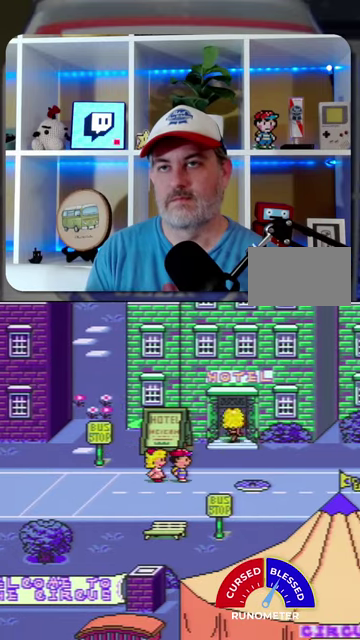
{"buttons": ["DPAD_RIGHT"], "events": []}
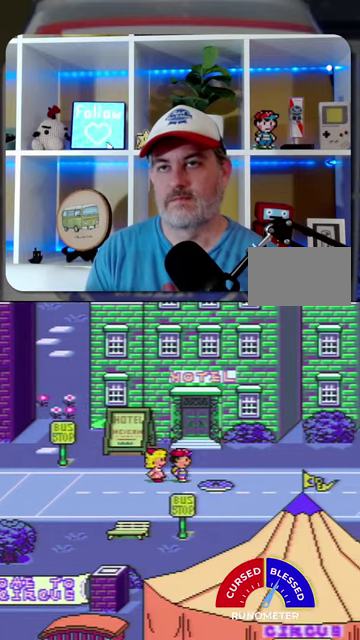
{"buttons": ["DPAD_UP"], "events": [[67, "DPAD_UP", "down"], [500, "DPAD_RIGHT", "up"]]}
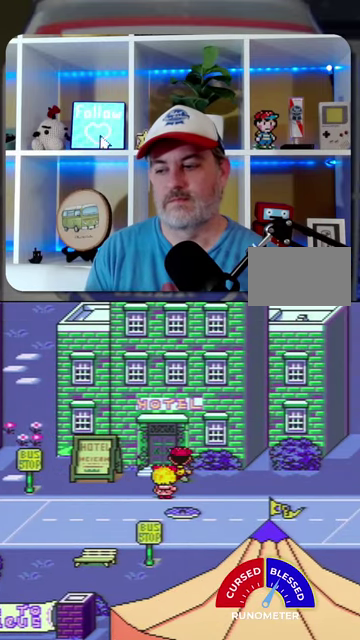
{"buttons": ["DPAD_LEFT"], "events": [[433, "DPAD_LEFT", "down"], [500, "DPAD_UP", "up"]]}
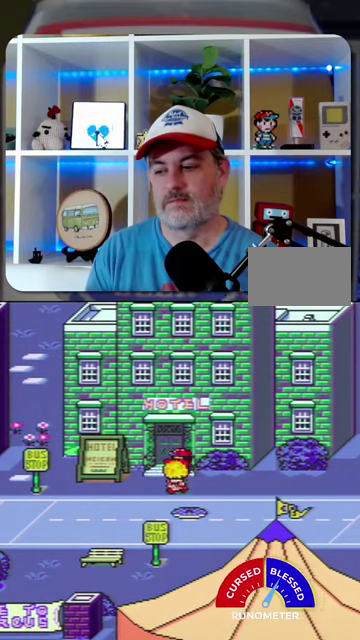
{"buttons": ["DPAD_RIGHT"], "events": [[400, "DPAD_UP", "down"], [433, "DPAD_LEFT", "up"], [433, "DPAD_RIGHT", "down"], [467, "DPAD_UP", "up"]]}
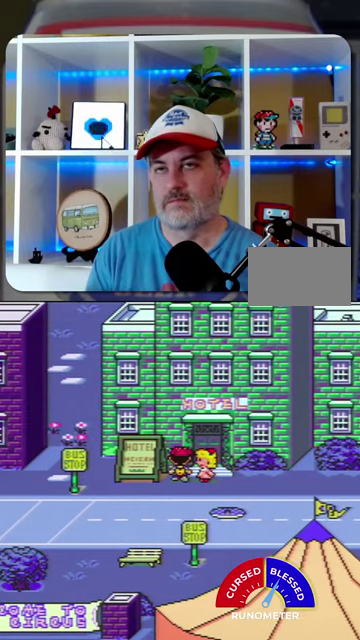
{"buttons": ["DPAD_RIGHT"], "events": [[167, "DPAD_UP", "down"], [233, "DPAD_RIGHT", "up"], [300, "DPAD_RIGHT", "down"], [333, "DPAD_UP", "up"]]}
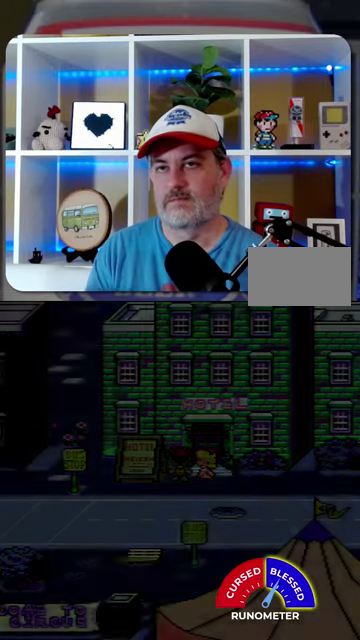
{"buttons": [], "events": [[67, "DPAD_RIGHT", "up"]]}
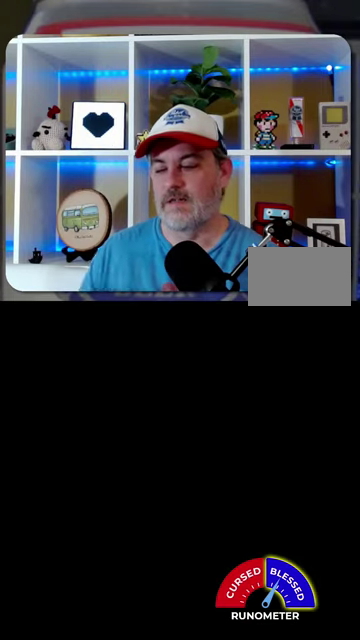
{"buttons": ["DPAD_LEFT"], "events": [[100, "DPAD_LEFT", "down"]]}
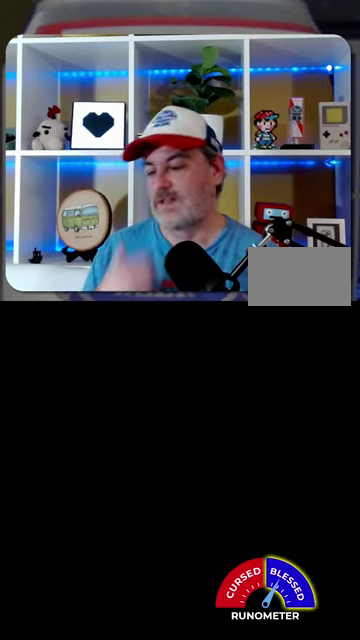
{"buttons": ["DPAD_LEFT"], "events": []}